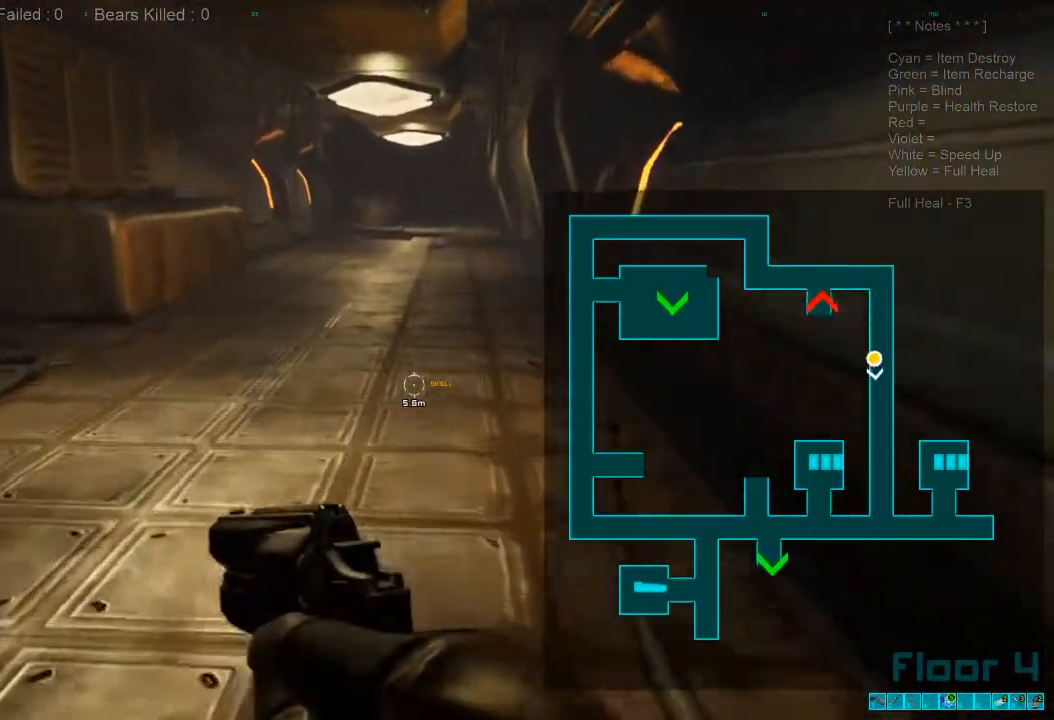
Gameplay with keyboard and mouse; each line is a JSON object with the keys and mouse buttons held at the frame after it. "events" lists presses ("down") and releases ("up") of "1", "2", "3", "4", "a", "alt", "c", "caps_lock", "ctrl", "d", "e", "f", "q", "r", "s", "shift", "space", "super", "tab", "tilde", "v", "w", "x", "z", "mouse_left", "mouse_wheel", "mouse_right", "mouse_mb4" and "mouse_mb5" between this image and that frame as [ms after this image, input, new state], when the widget could be followed in between. "mouse_left", "mouse_wheel", "mouse_right", "mouse_mb4", "mouse_mb5" = the "left", "wheel", "right", "mb4", "mb5" buttons of the "mouse" list. No other keys are recorded. "wheel" means that the mouse wheel is clicked or scrolled. Mouse movement is not recorded.
{"keys": ["w"], "mouse": [], "events": [[333, "mouse_wheel", "down"], [433, "shift", "up"], [467, "mouse_wheel", "up"]]}
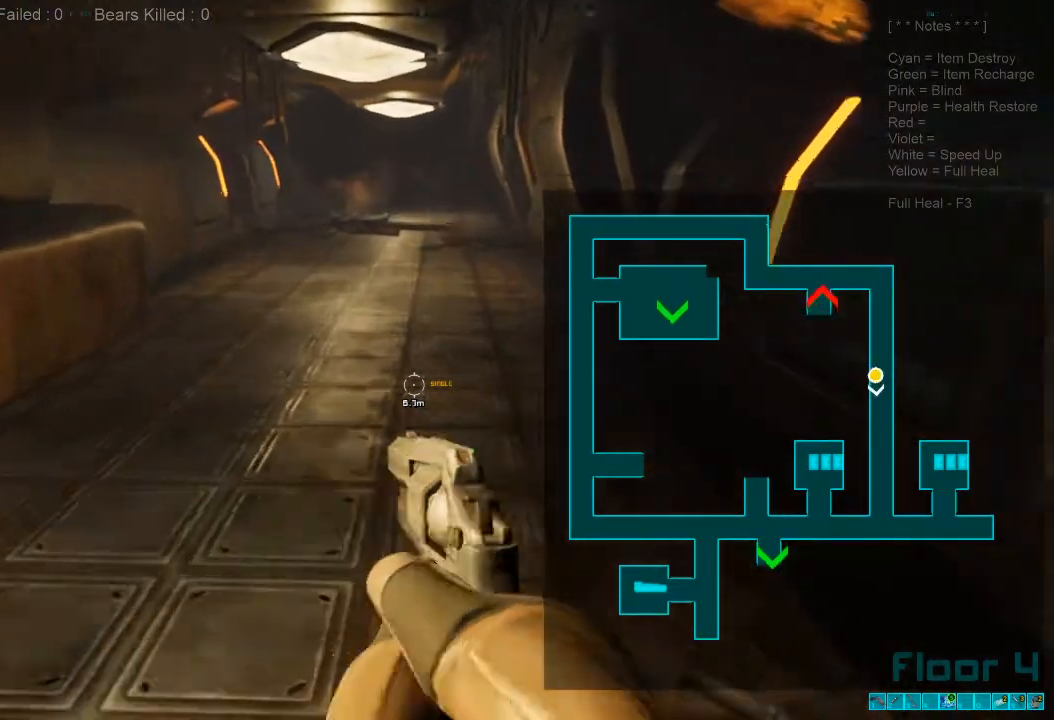
{"keys": ["w"], "mouse": [], "events": []}
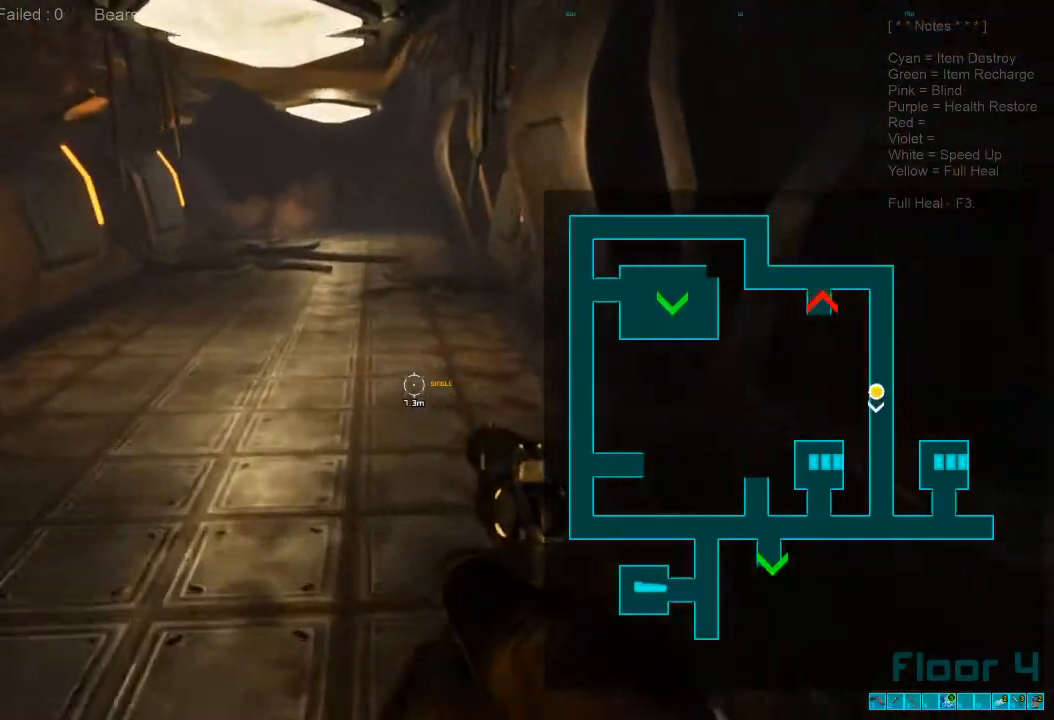
{"keys": ["w"], "mouse": [], "events": [[33, "shift", "down"], [300, "mouse_wheel", "down"], [367, "shift", "up"], [467, "mouse_wheel", "up"]]}
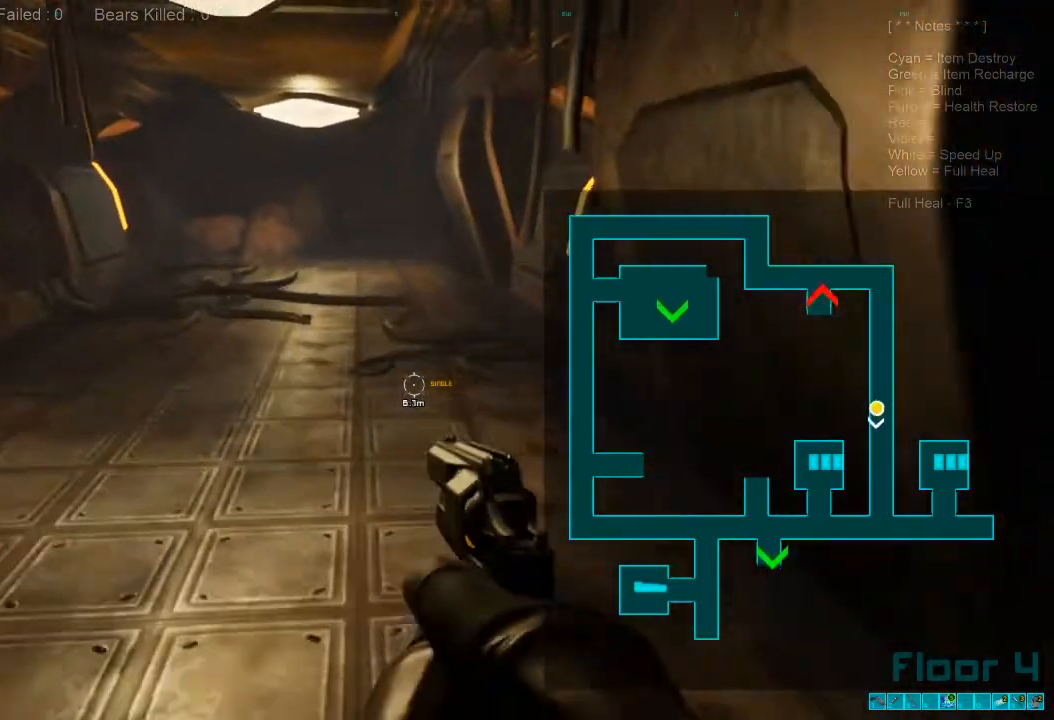
{"keys": ["w"], "mouse": [], "events": []}
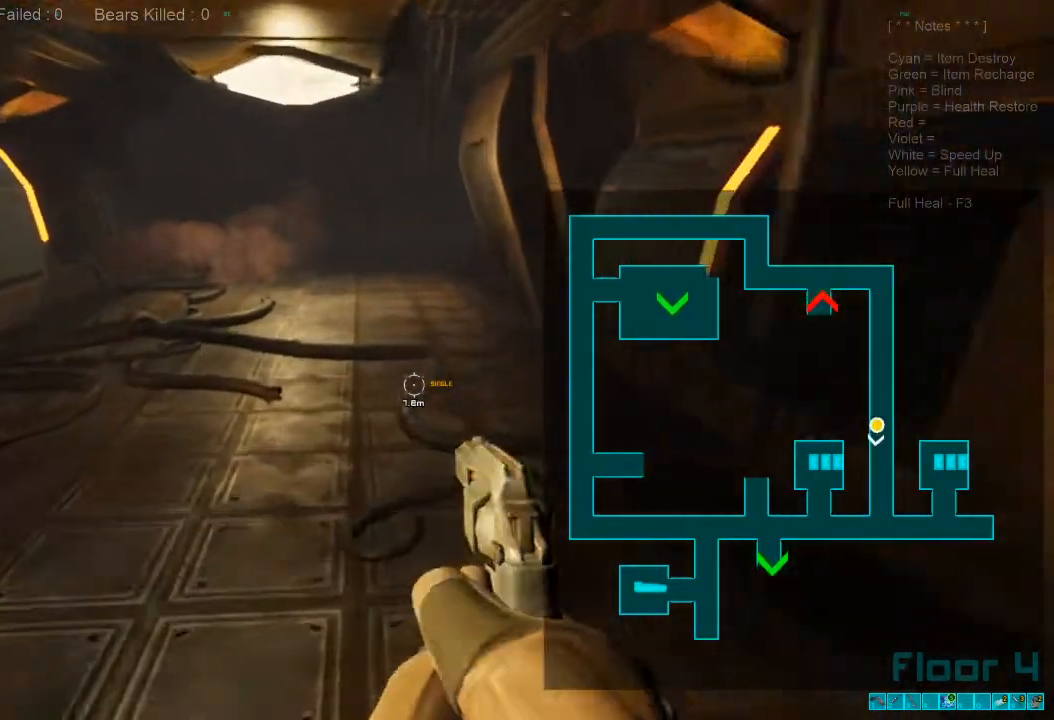
{"keys": ["w"], "mouse": [], "events": [[33, "shift", "down"], [267, "mouse_wheel", "down"], [333, "shift", "up"], [433, "mouse_wheel", "up"]]}
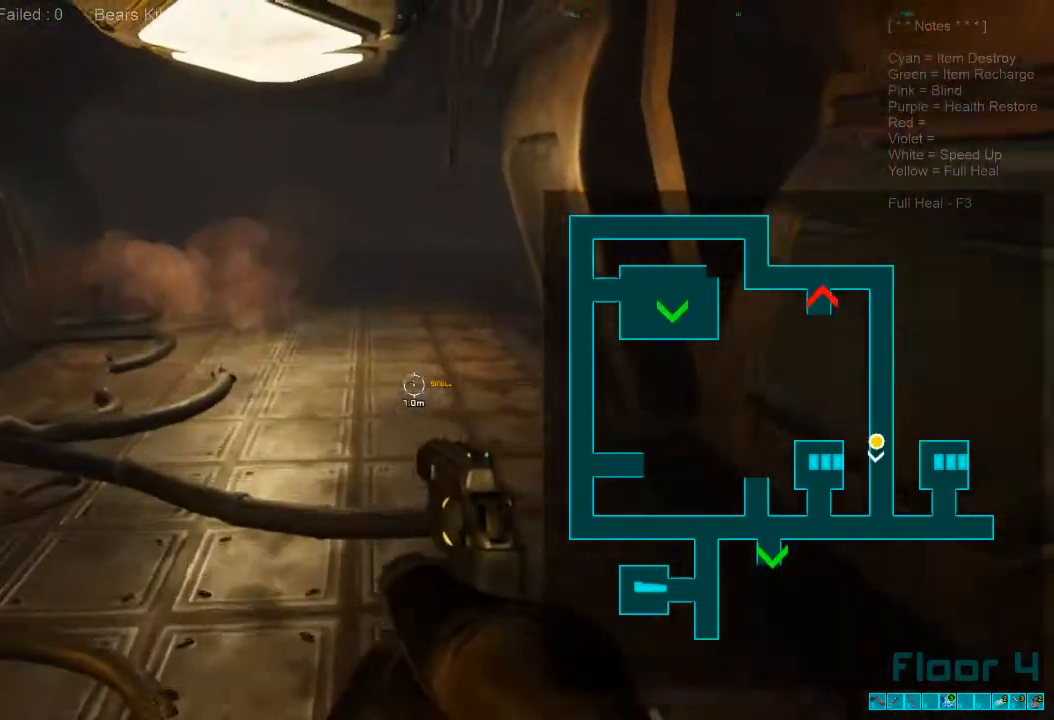
{"keys": ["w"], "mouse": [], "events": []}
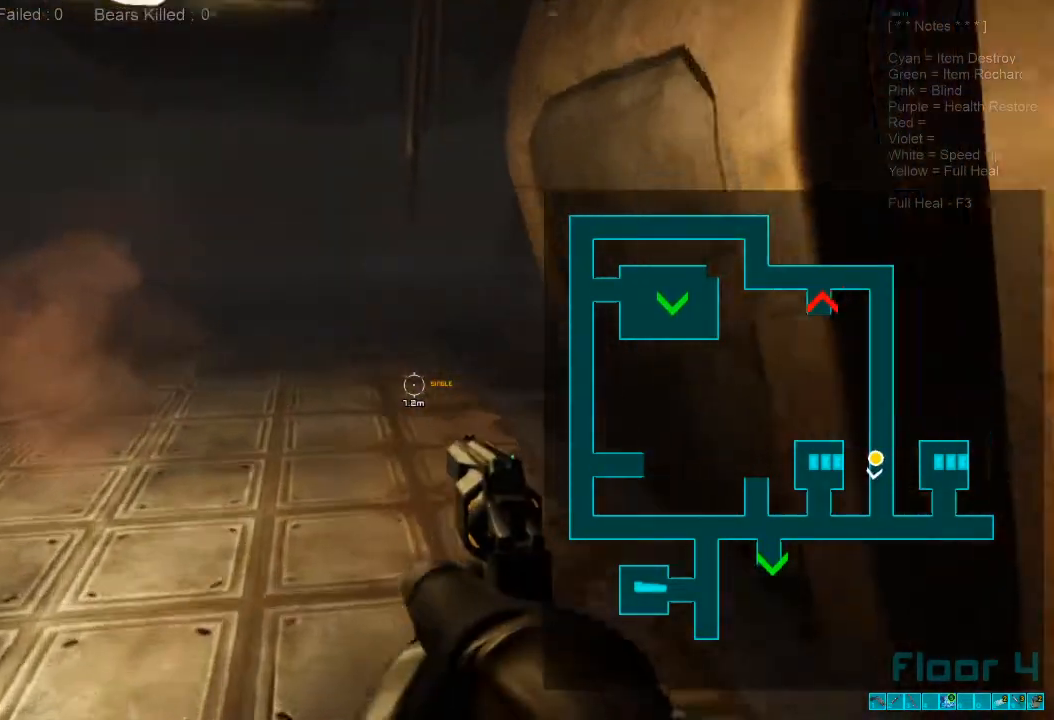
{"keys": ["w"], "mouse": [], "events": [[33, "shift", "down"], [200, "mouse_wheel", "down"], [300, "shift", "up"], [433, "mouse_wheel", "up"]]}
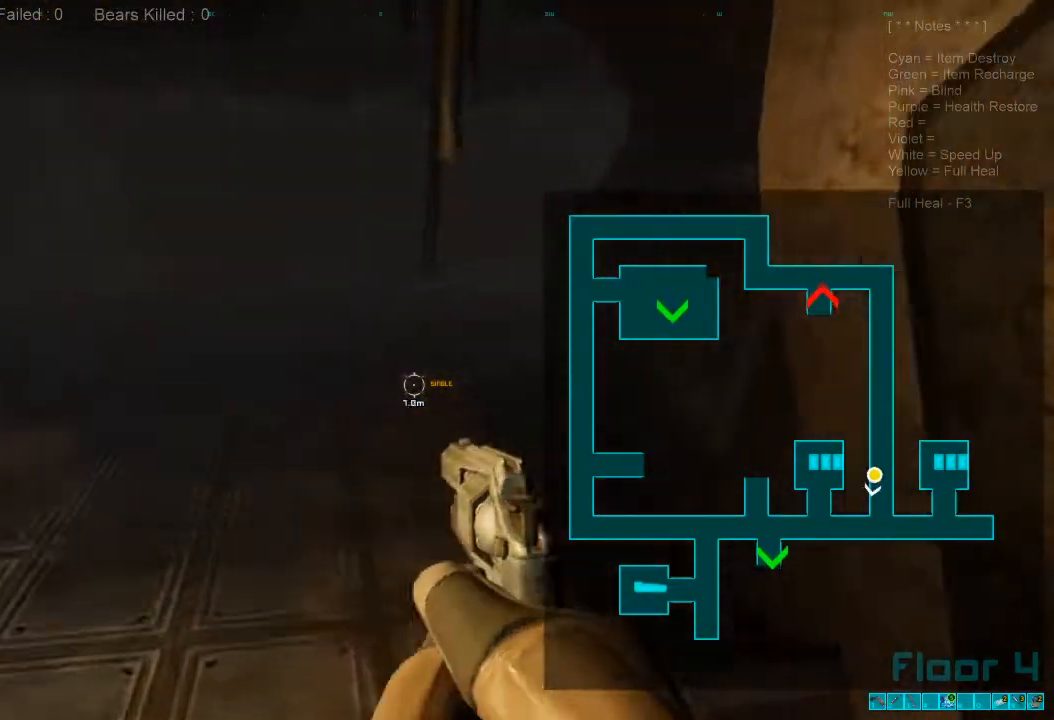
{"keys": ["shift", "w"], "mouse": [], "events": [[500, "shift", "down"]]}
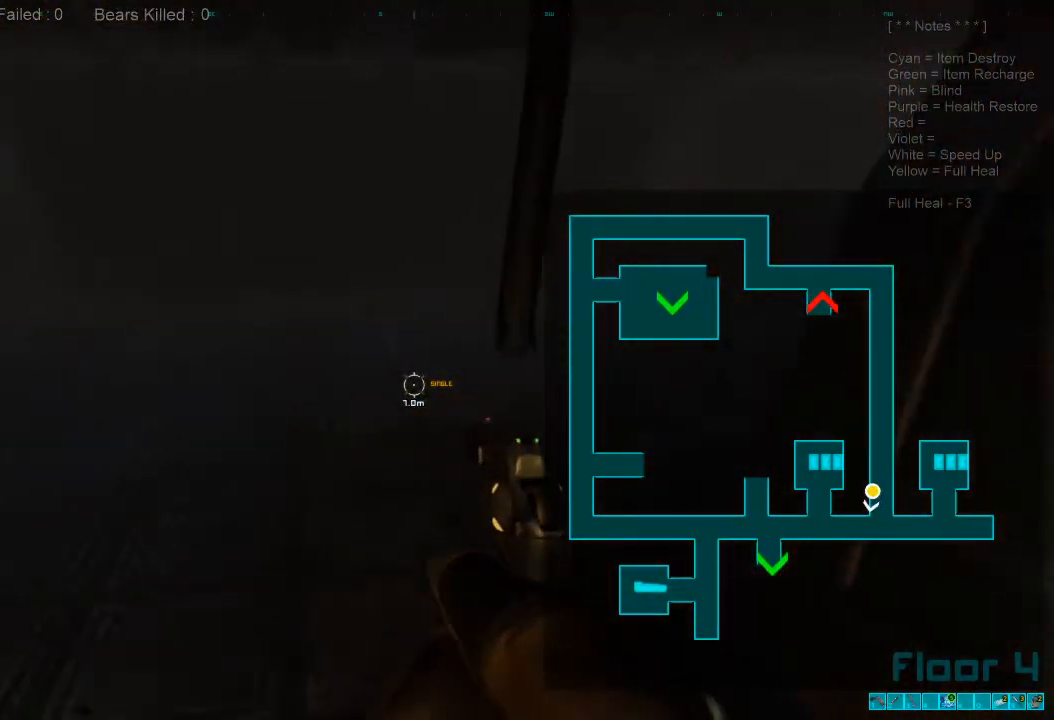
{"keys": ["shift", "w"], "mouse": [], "events": []}
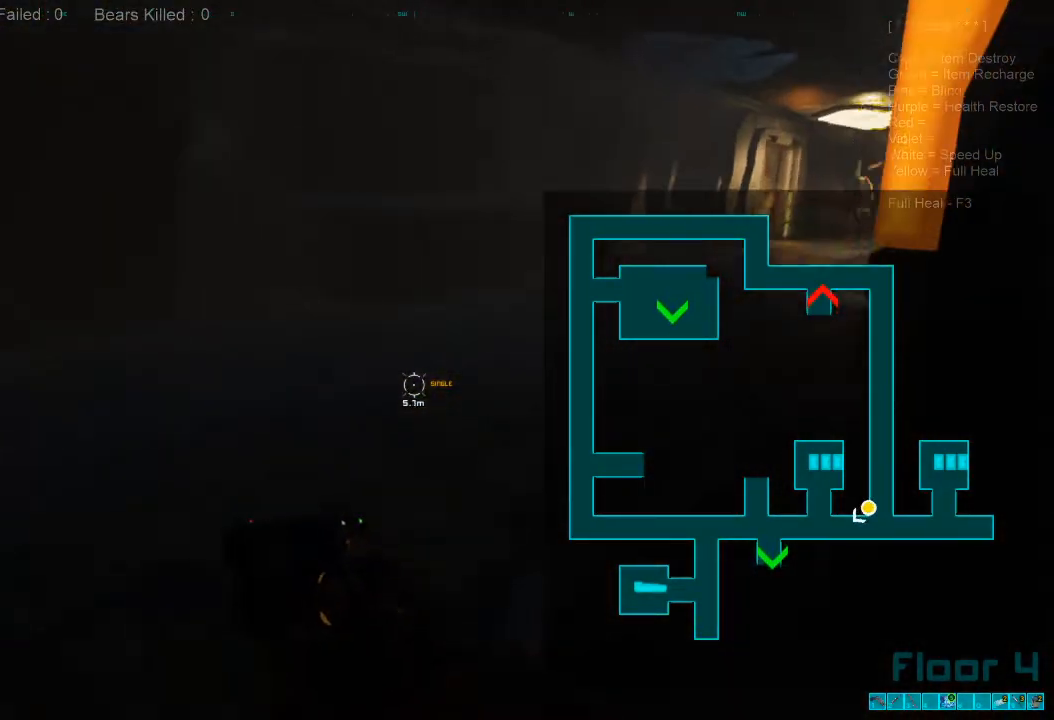
{"keys": ["w"], "mouse": ["wheel"], "events": [[400, "mouse_wheel", "down"], [500, "shift", "up"]]}
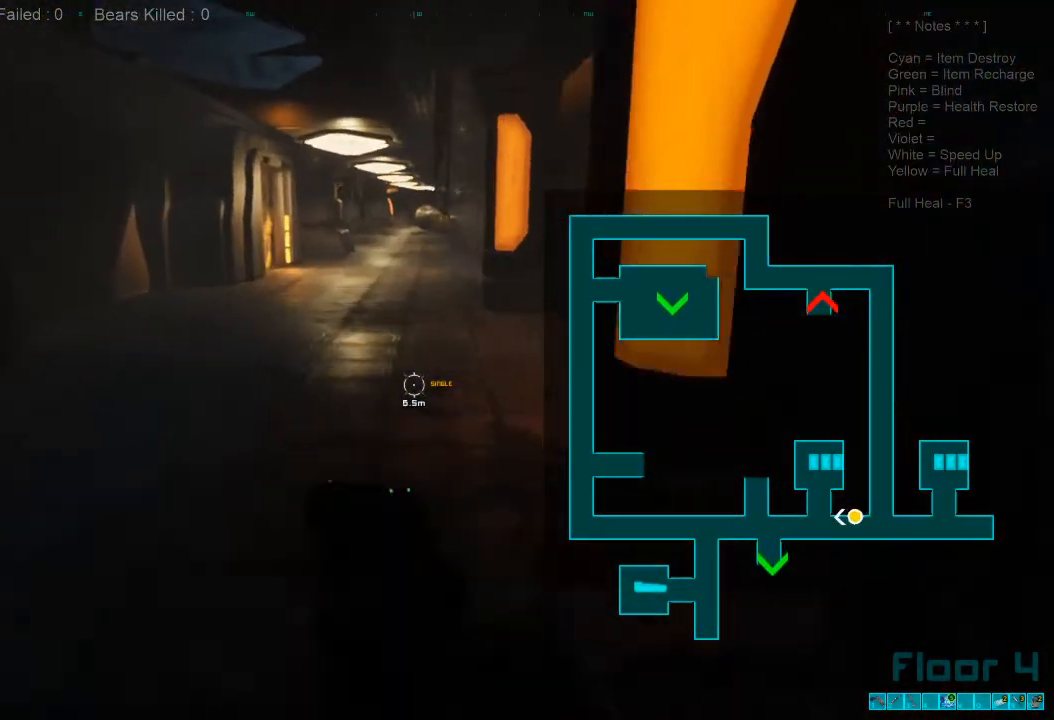
{"keys": ["w"], "mouse": [], "events": [[67, "mouse_wheel", "up"]]}
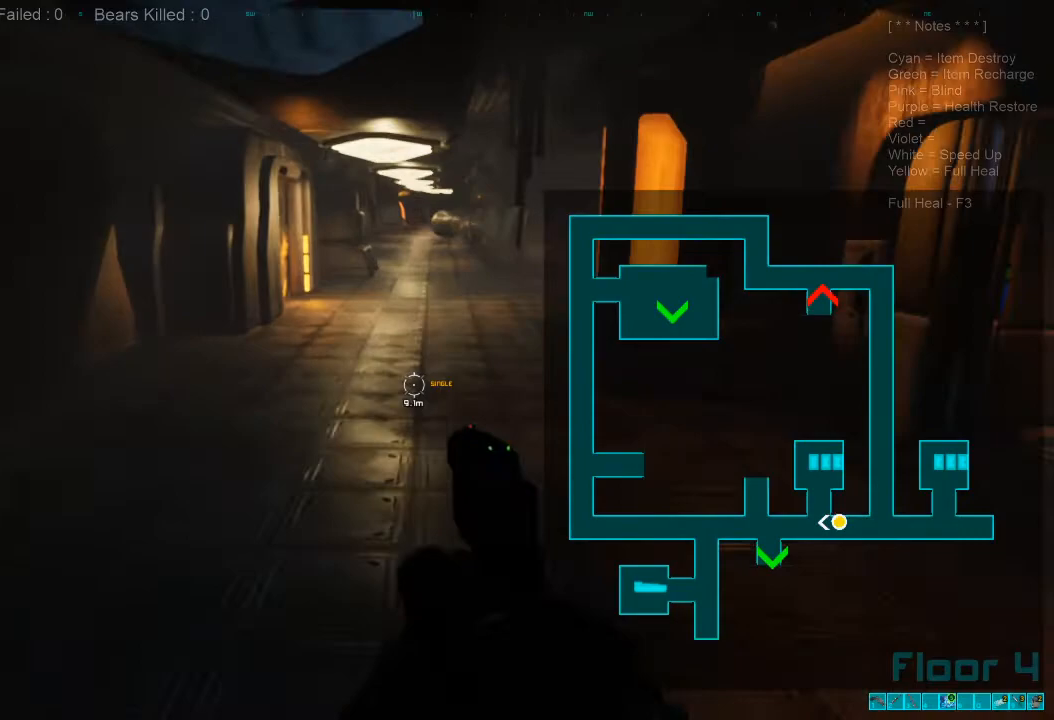
{"keys": ["shift", "w"], "mouse": [], "events": [[167, "shift", "down"]]}
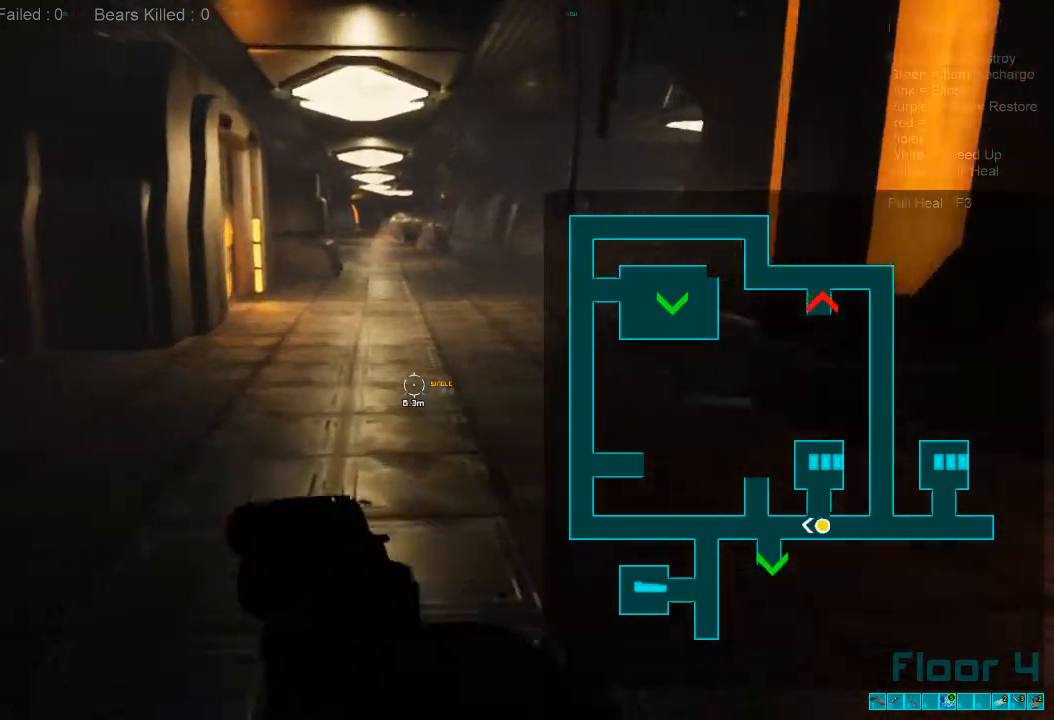
{"keys": ["w"], "mouse": [], "events": [[33, "mouse_wheel", "down"], [133, "shift", "up"], [200, "mouse_wheel", "up"]]}
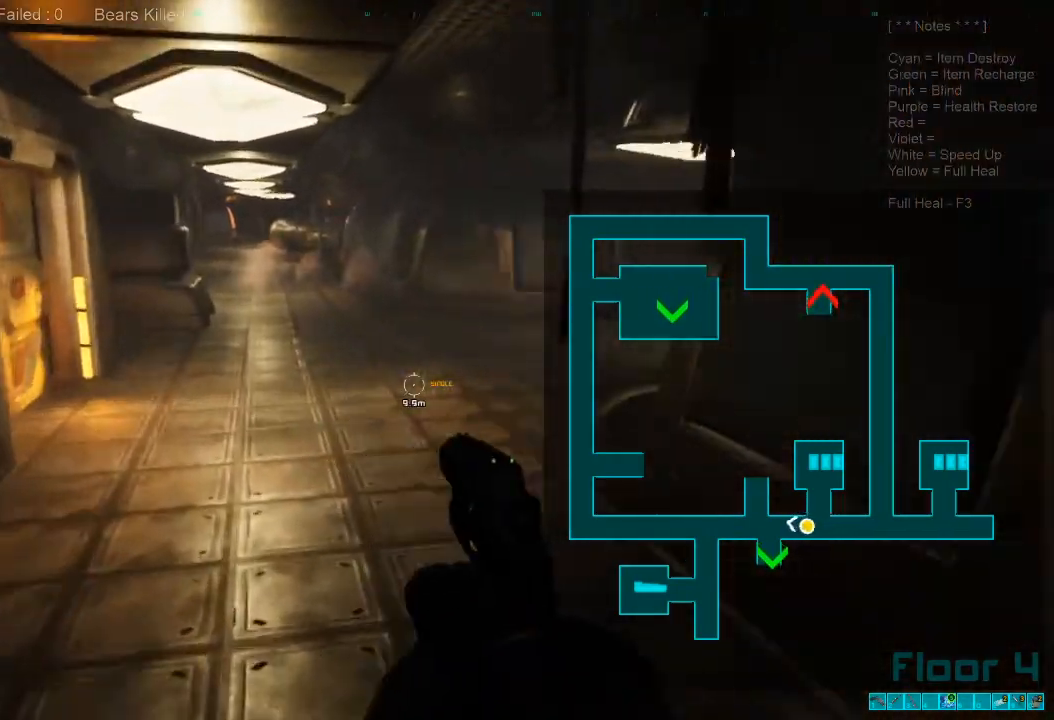
{"keys": ["w"], "mouse": [], "events": [[367, "caps_lock", "down"], [500, "caps_lock", "up"]]}
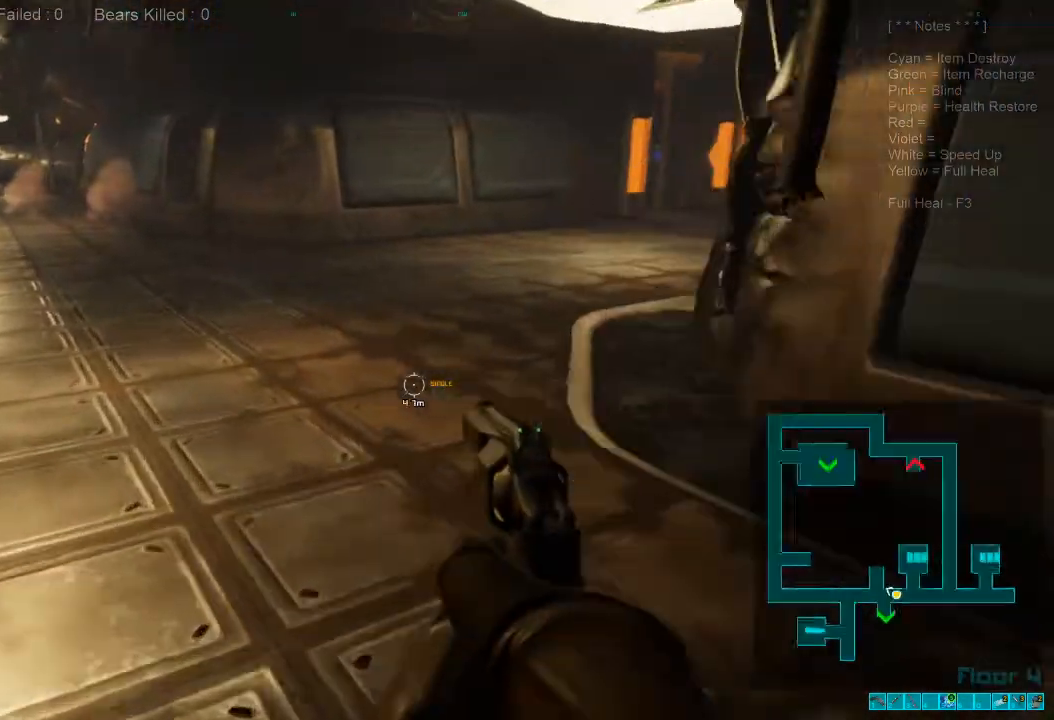
{"keys": ["shift", "w"], "mouse": [], "events": [[433, "shift", "down"]]}
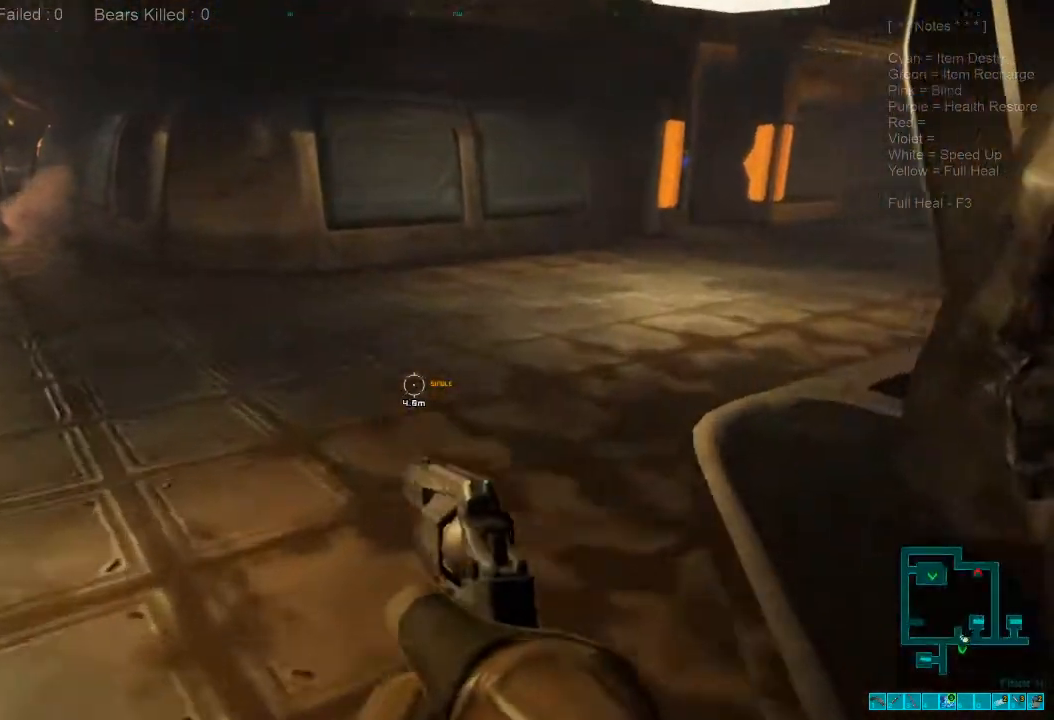
{"keys": ["shift", "w"], "mouse": [], "events": []}
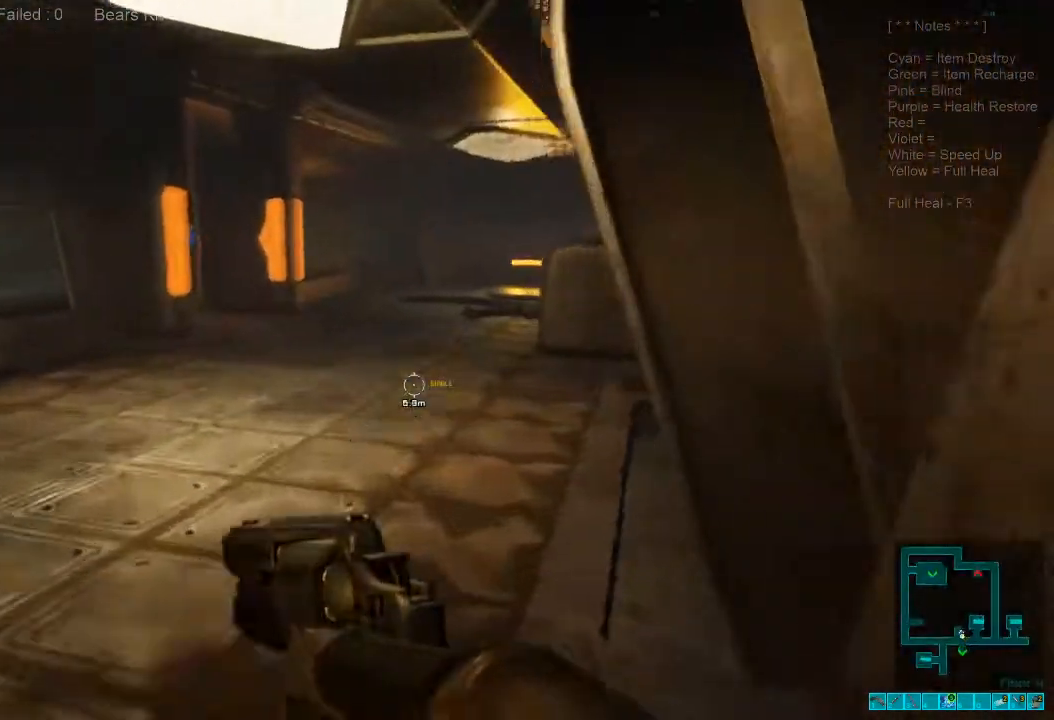
{"keys": ["w"], "mouse": [], "events": [[100, "mouse_wheel", "down"], [167, "shift", "up"], [267, "mouse_wheel", "up"]]}
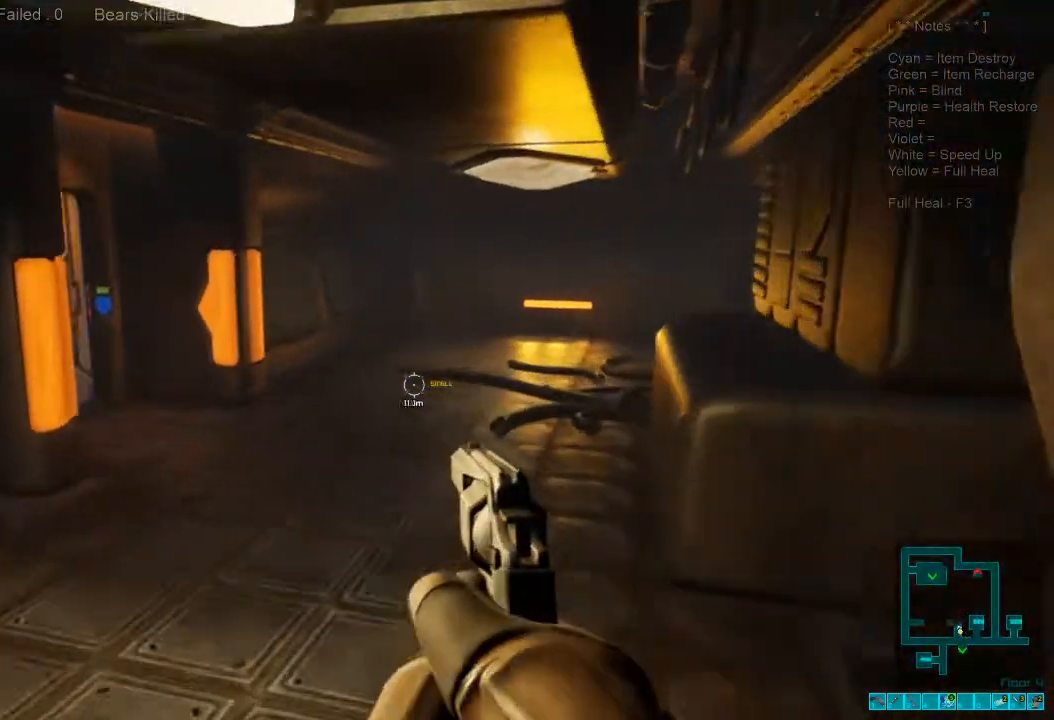
{"keys": ["w"], "mouse": [], "events": []}
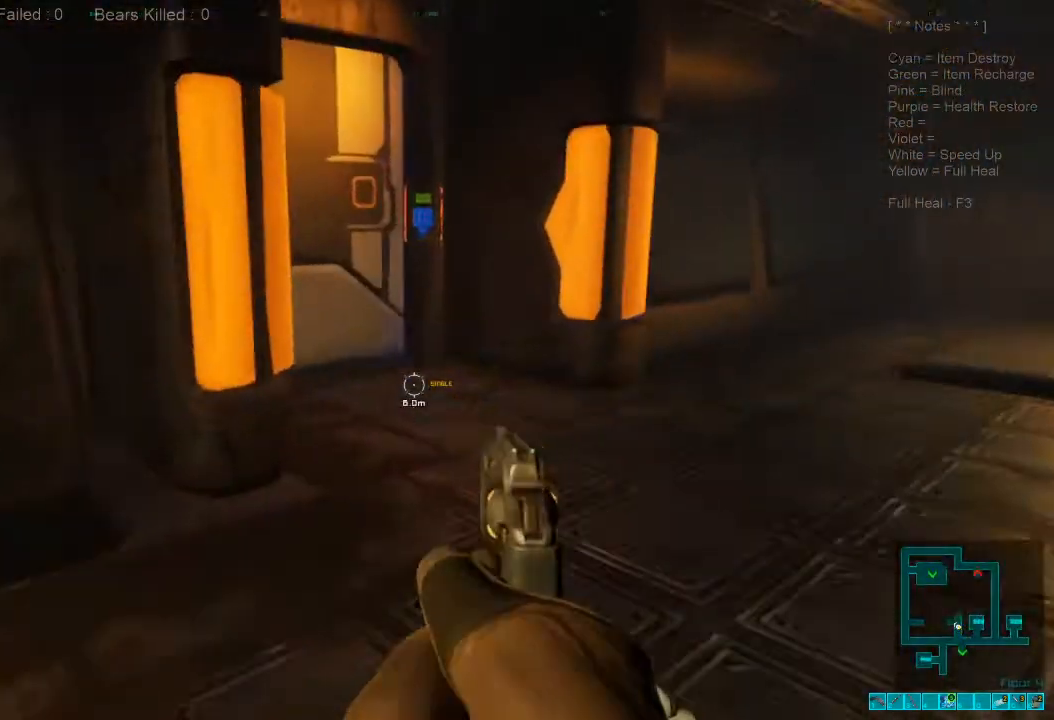
{"keys": ["w"], "mouse": [], "events": [[233, "d", "down"], [300, "d", "up"], [467, "space", "down"], [500, "space", "up"]]}
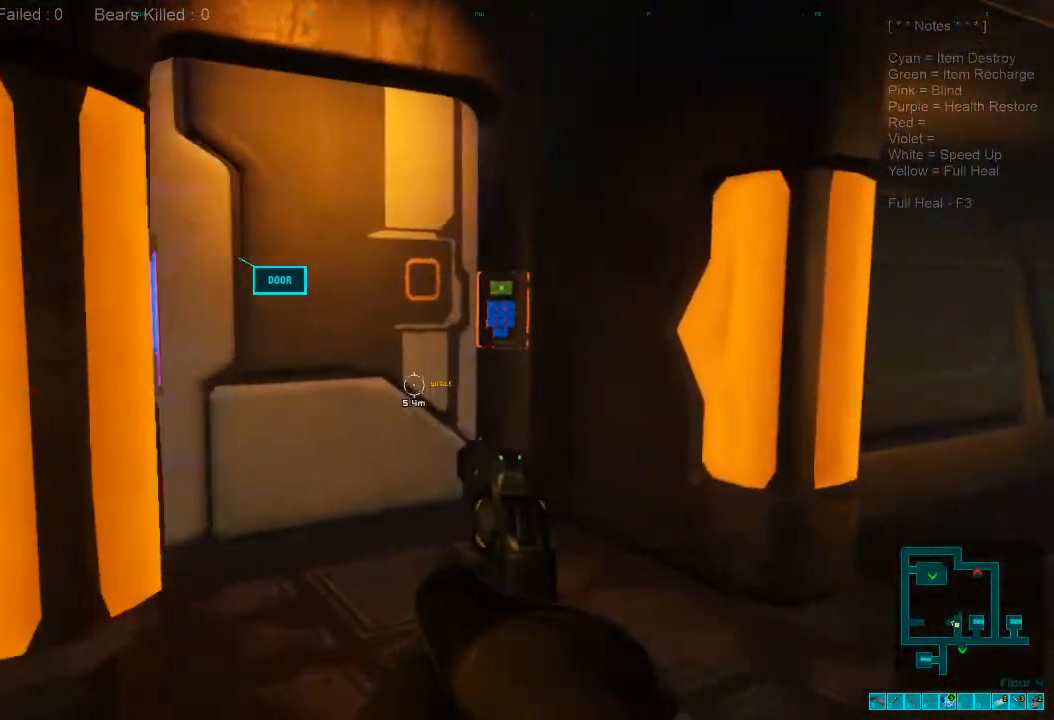
{"keys": ["ctrl"], "mouse": [], "events": [[33, "d", "down"], [300, "w", "up"], [367, "ctrl", "down"], [433, "d", "up"]]}
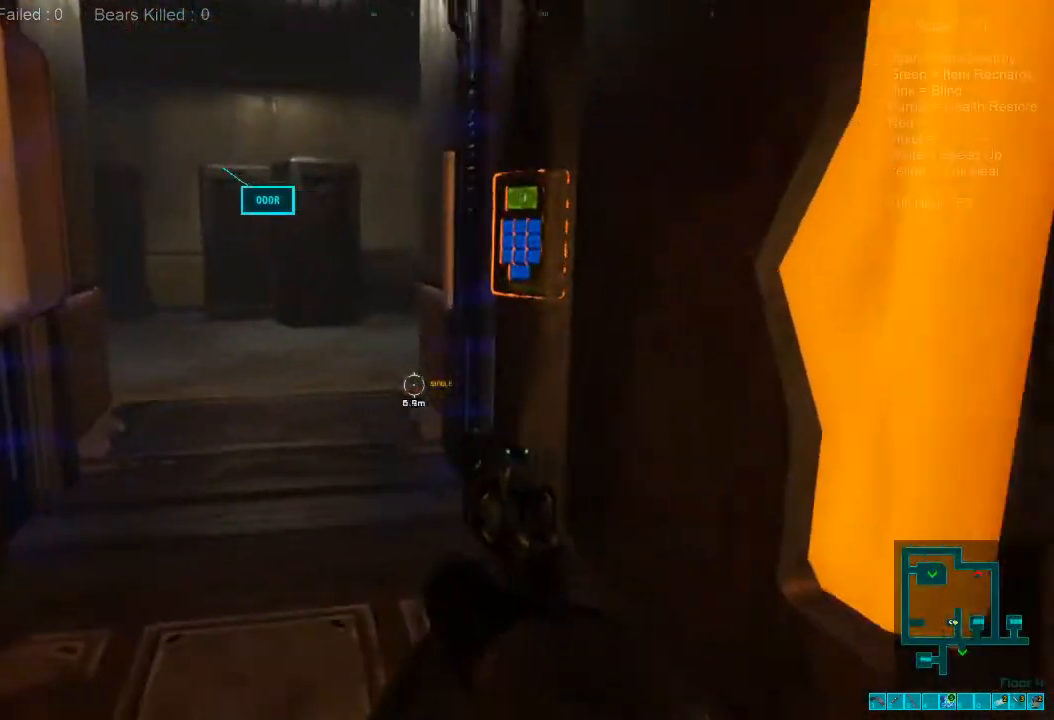
{"keys": ["w"], "mouse": [], "events": [[33, "ctrl", "up"], [233, "ctrl", "down"], [367, "d", "down"], [400, "ctrl", "up"], [433, "w", "down"], [500, "d", "up"]]}
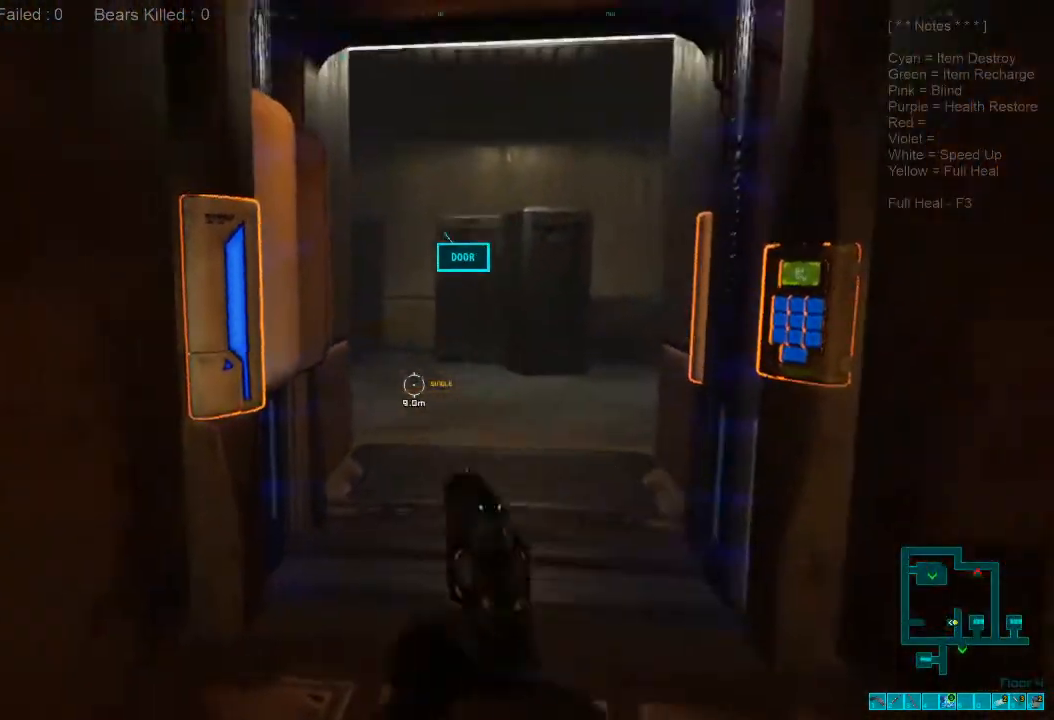
{"keys": [], "mouse": [], "events": [[233, "w", "up"]]}
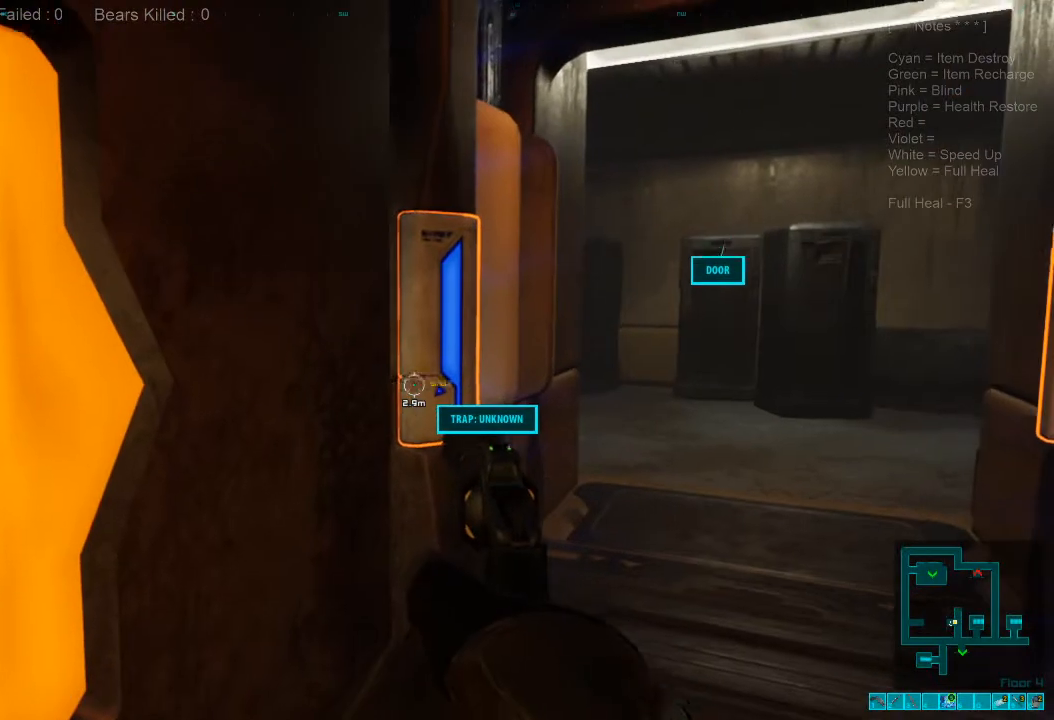
{"keys": ["w"], "mouse": [], "events": [[333, "w", "down"]]}
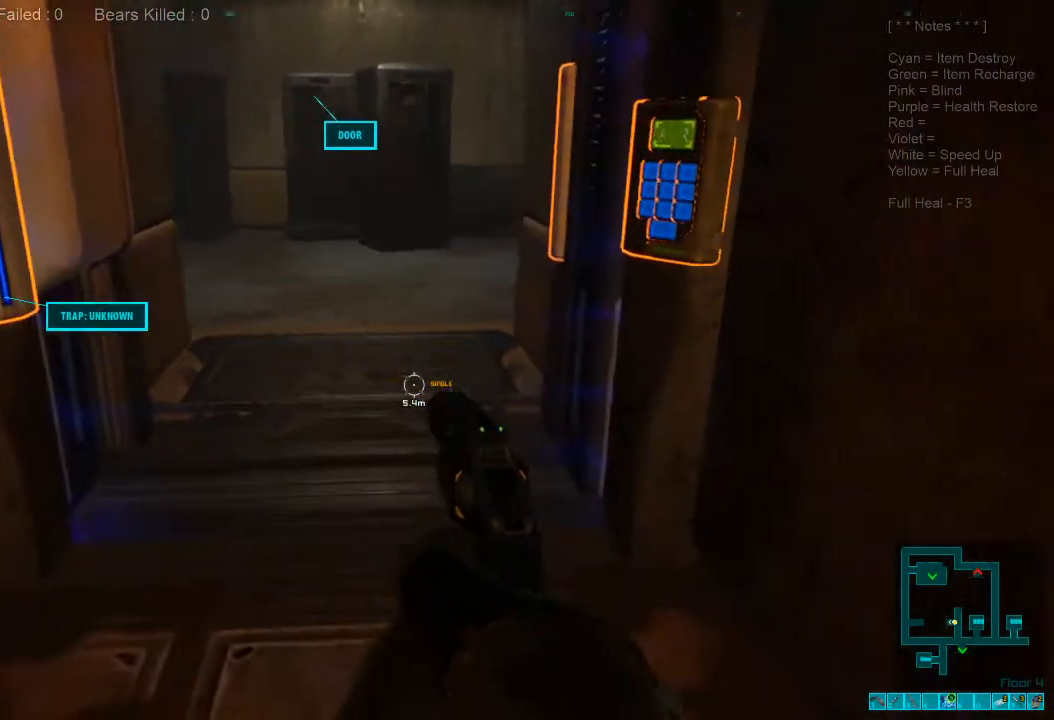
{"keys": ["w"], "mouse": [], "events": []}